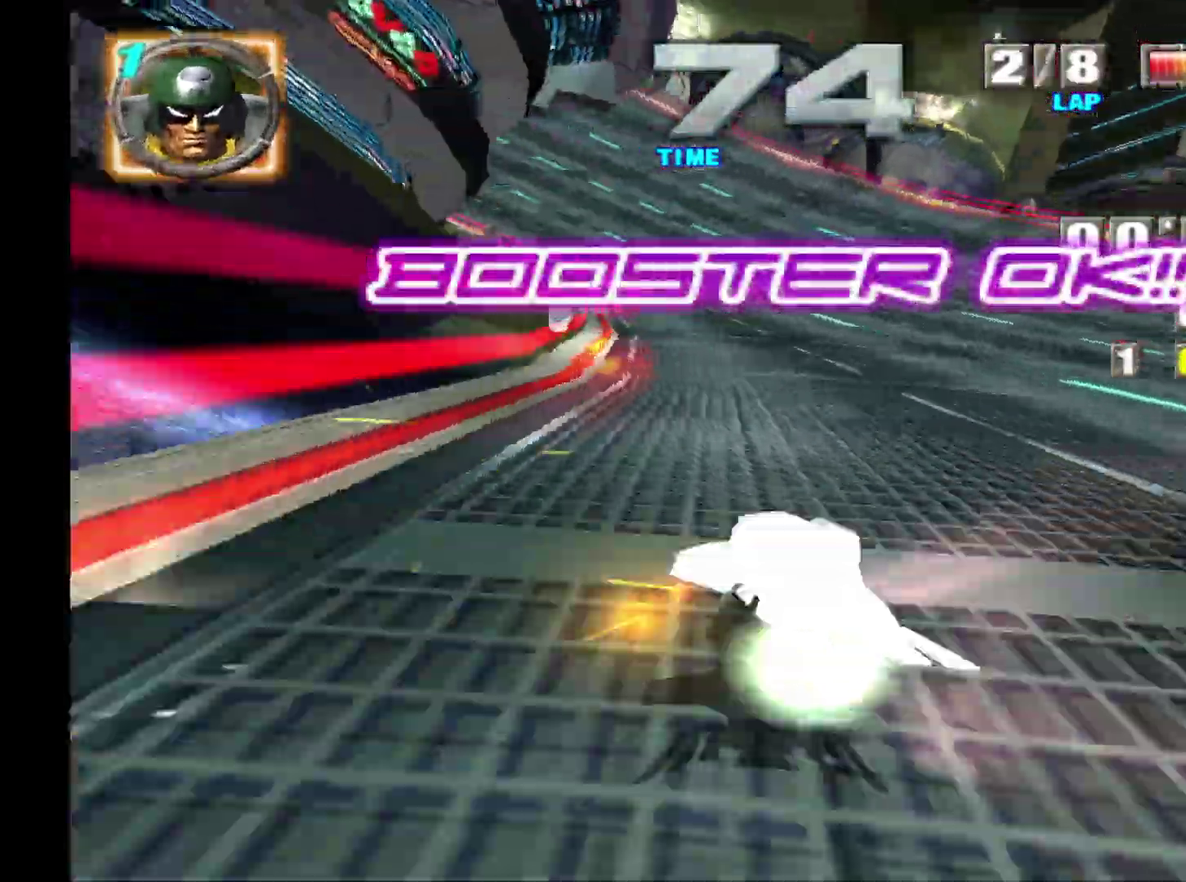
Gameplay with a controller (Xbox layout); each line is a JSON object with the inputs held at the frame after it. "events" lists button and stick changes between this image and that frame as [ms after this image, input, new state], when the widget could be followed in between. Not read: HOME L1 L2 L3 R3 SELECT START X right_stick.
{"buttons": ["A"], "left_stick": "center", "events": [[183, "left_stick", "left"], [383, "left_stick", "center"]]}
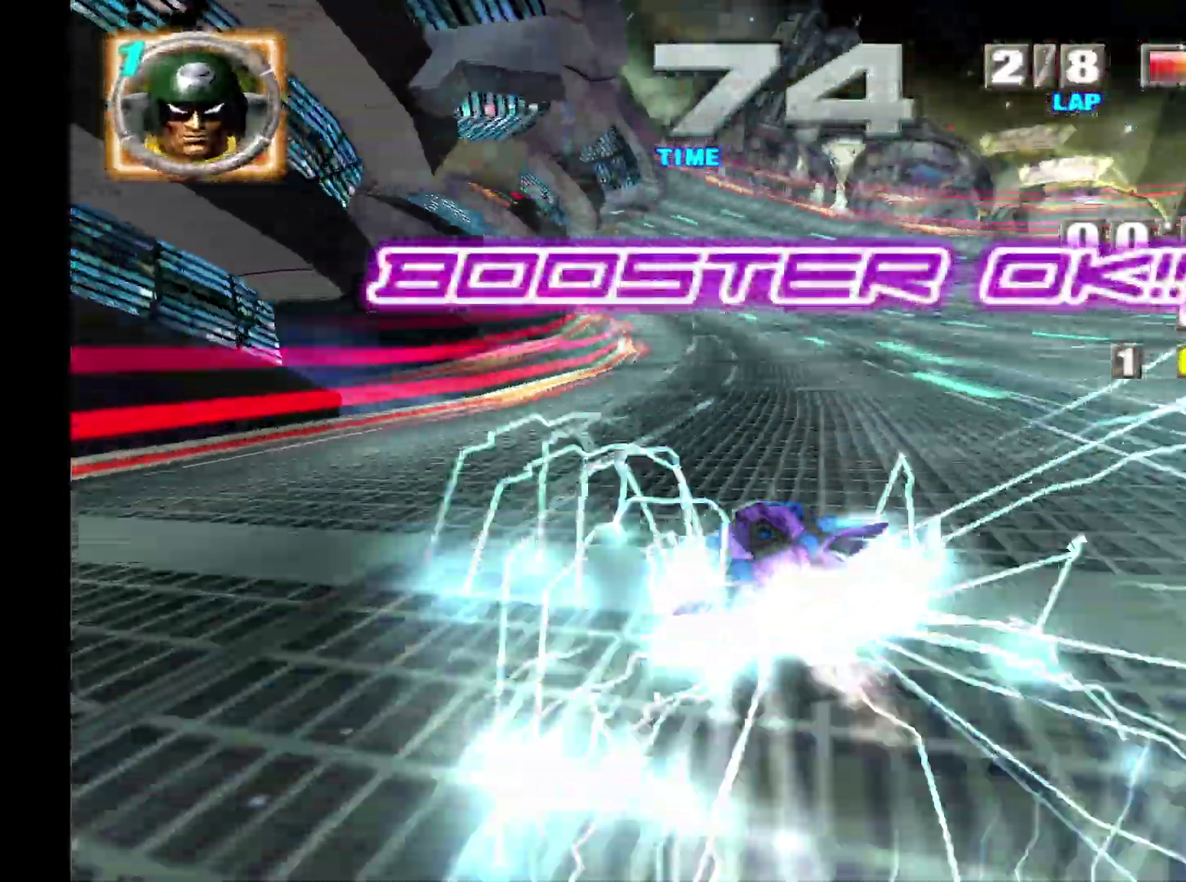
{"buttons": ["A"], "left_stick": "center"}
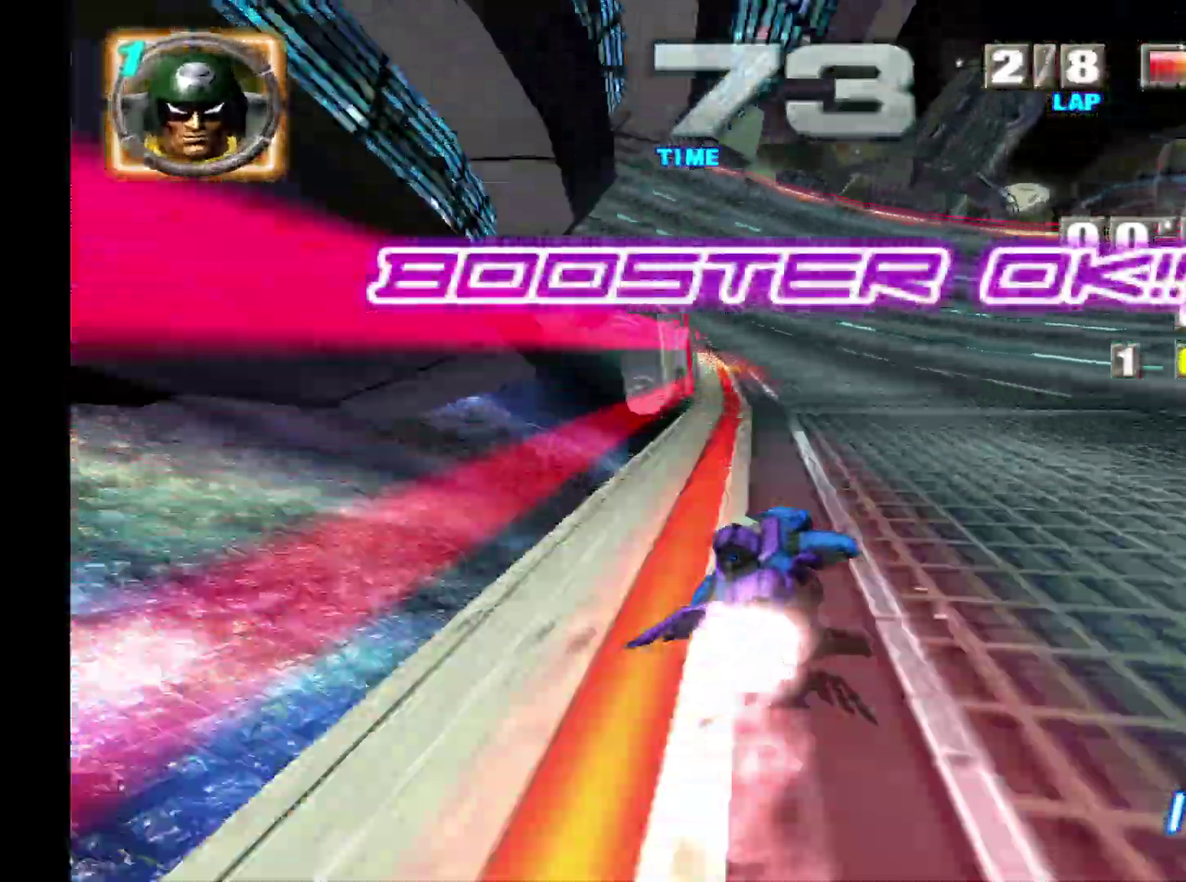
{"buttons": ["A"], "left_stick": "left", "events": [[400, "left_stick", "left"]]}
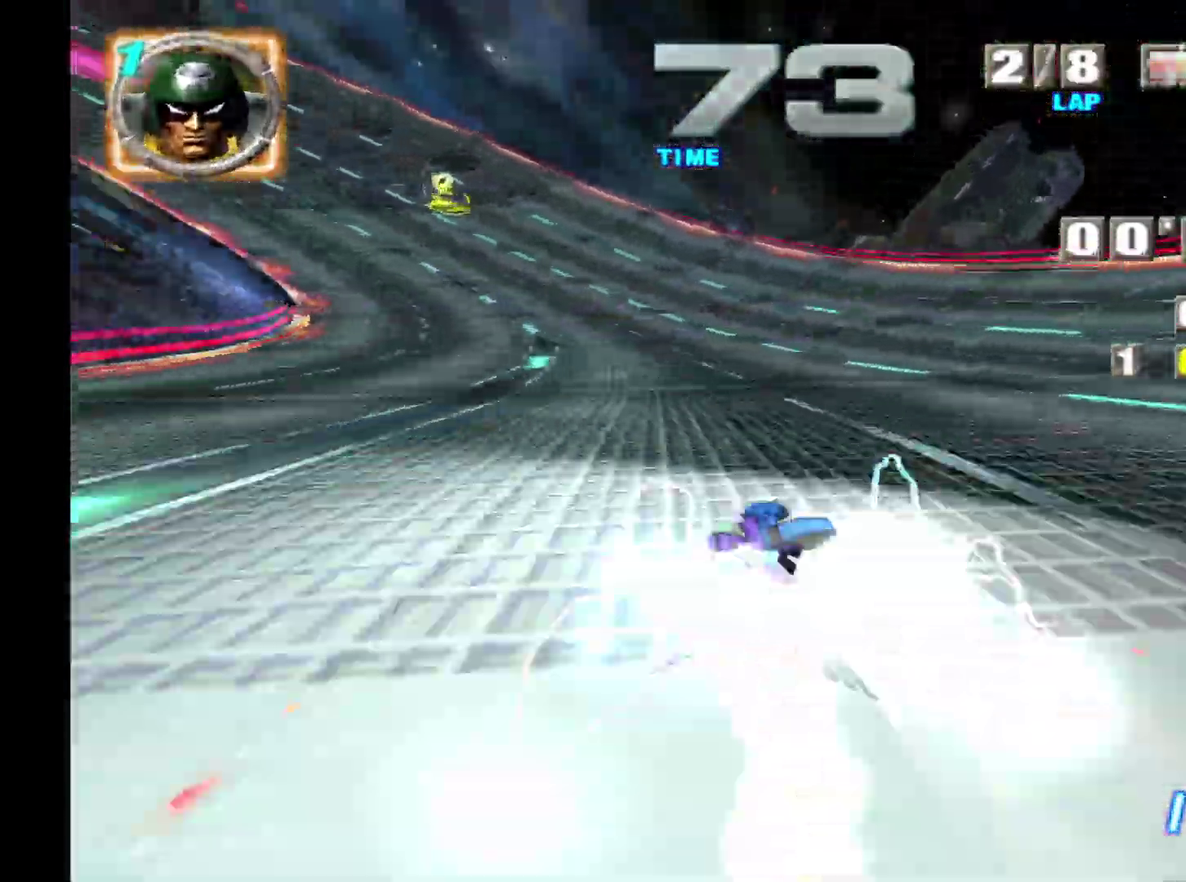
{"buttons": ["A"], "left_stick": "center", "events": [[150, "left_stick", "center"]]}
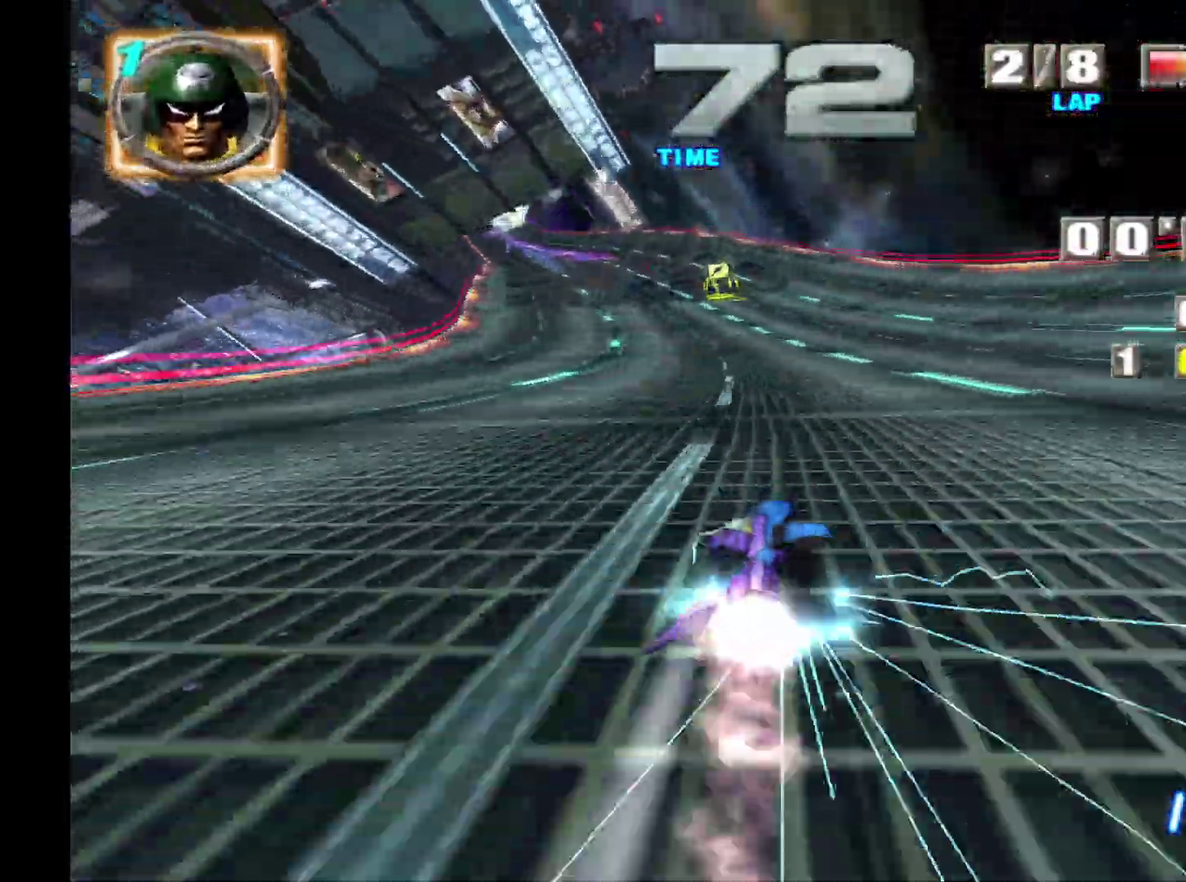
{"buttons": ["A"], "left_stick": "left", "events": [[483, "left_stick", "left"]]}
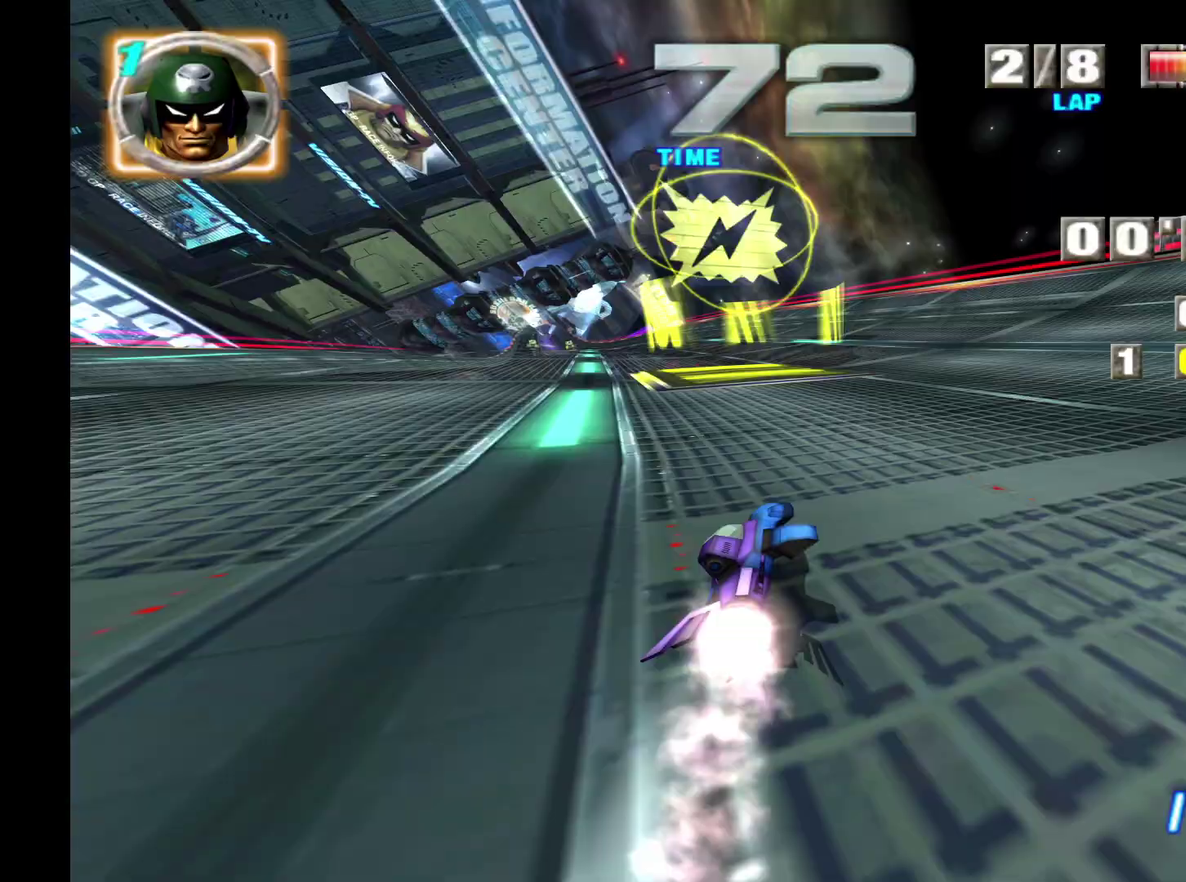
{"buttons": ["A"], "left_stick": "center", "events": [[183, "left_stick", "center"]]}
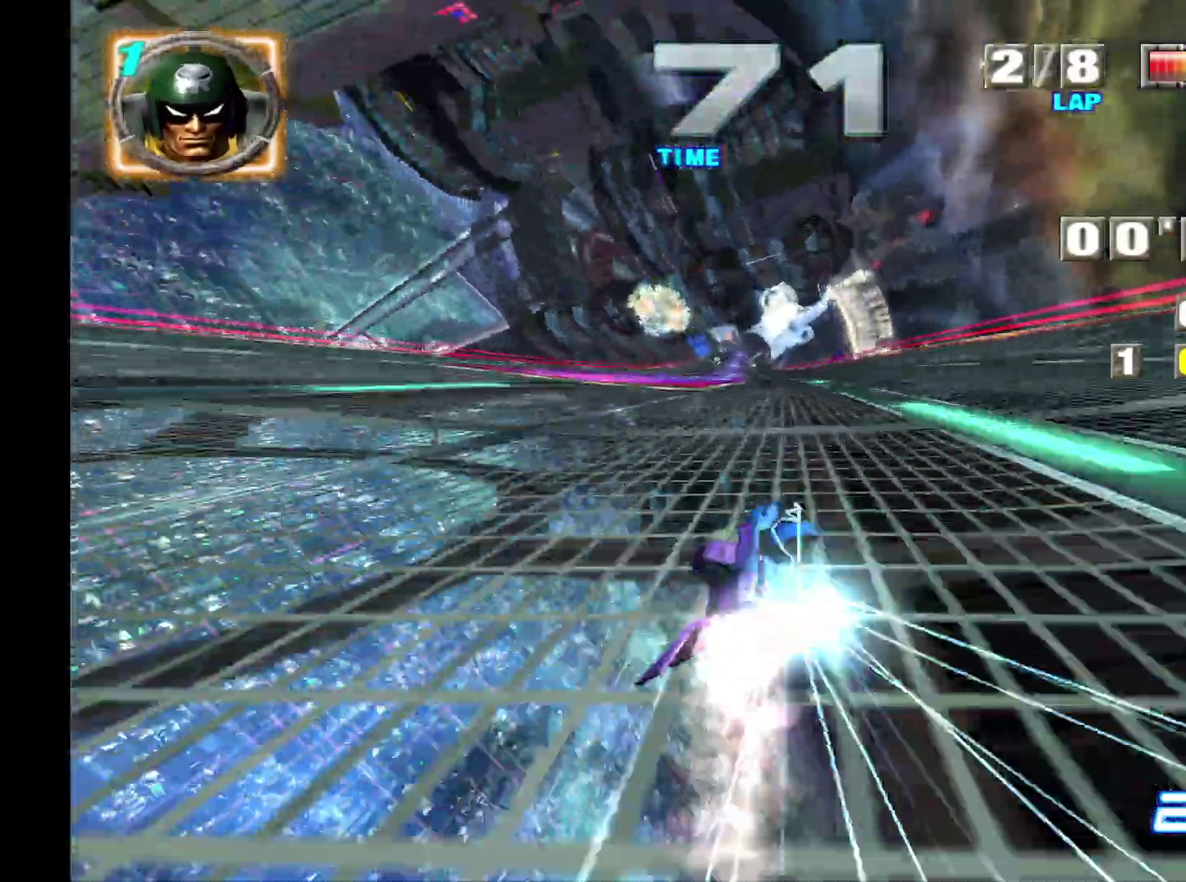
{"buttons": ["A"], "left_stick": "center"}
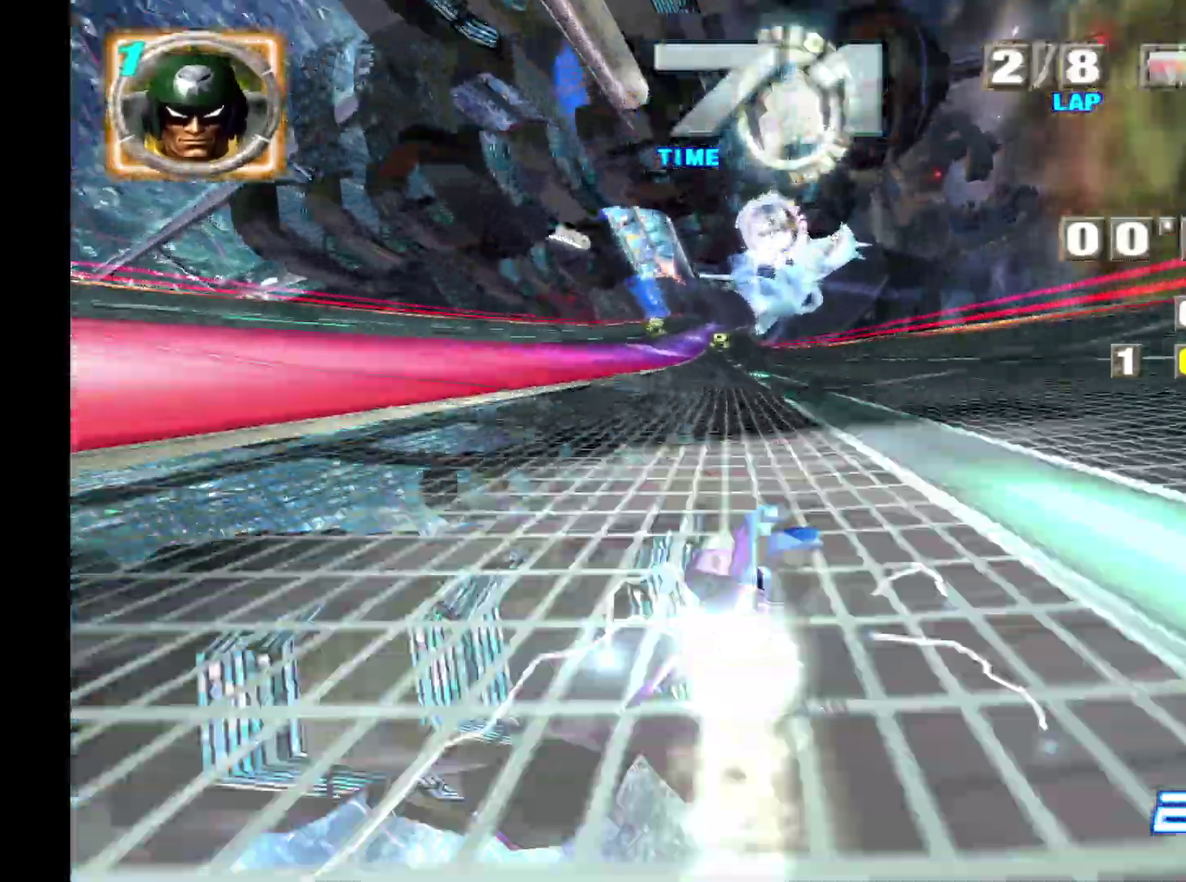
{"buttons": ["A"], "left_stick": "center"}
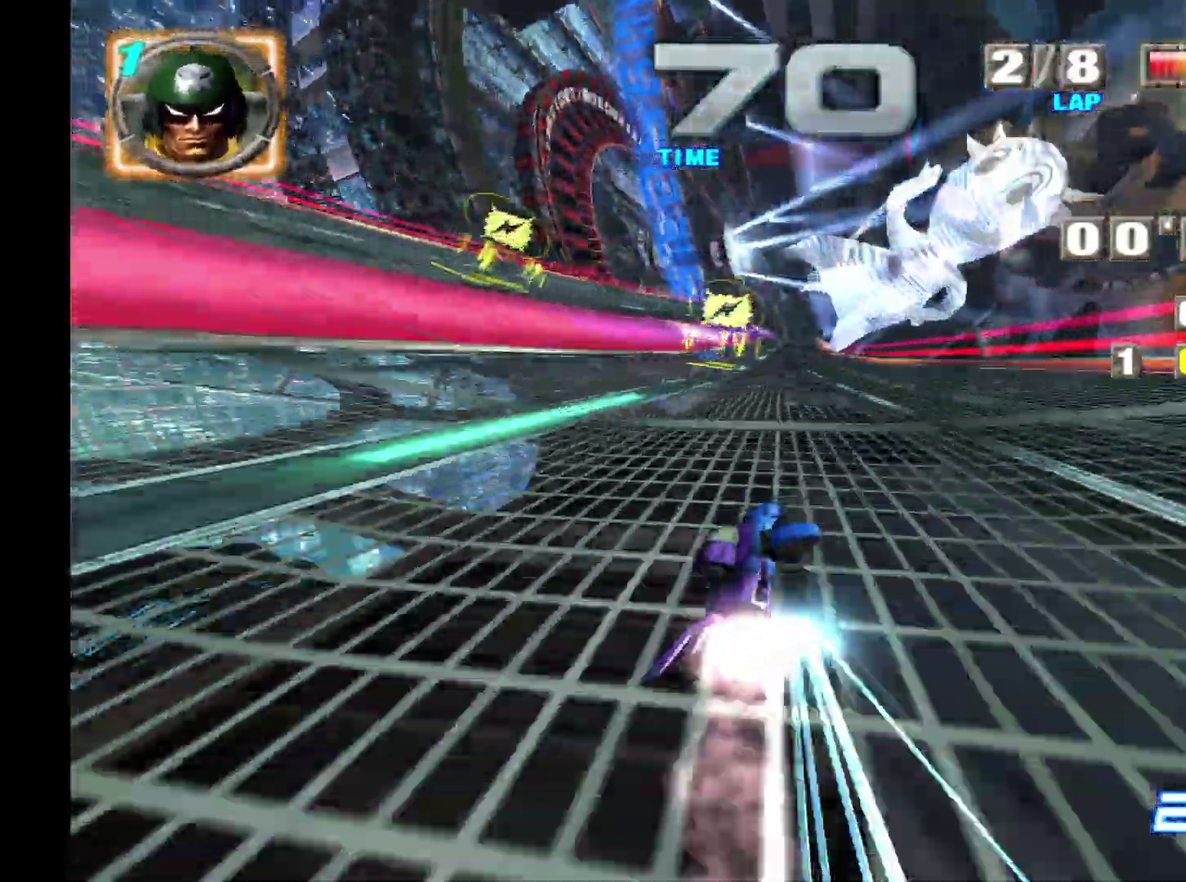
{"buttons": ["A"], "left_stick": "center"}
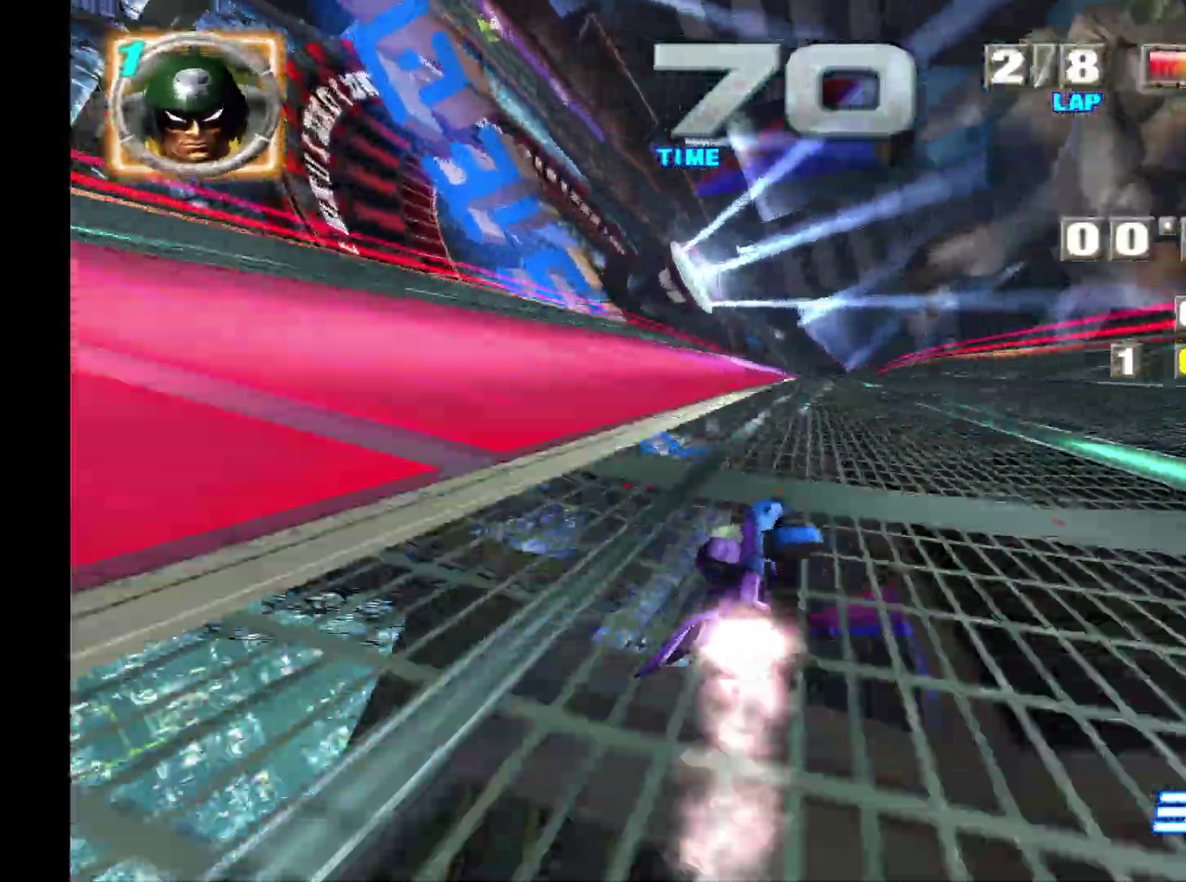
{"buttons": ["A"], "left_stick": "center"}
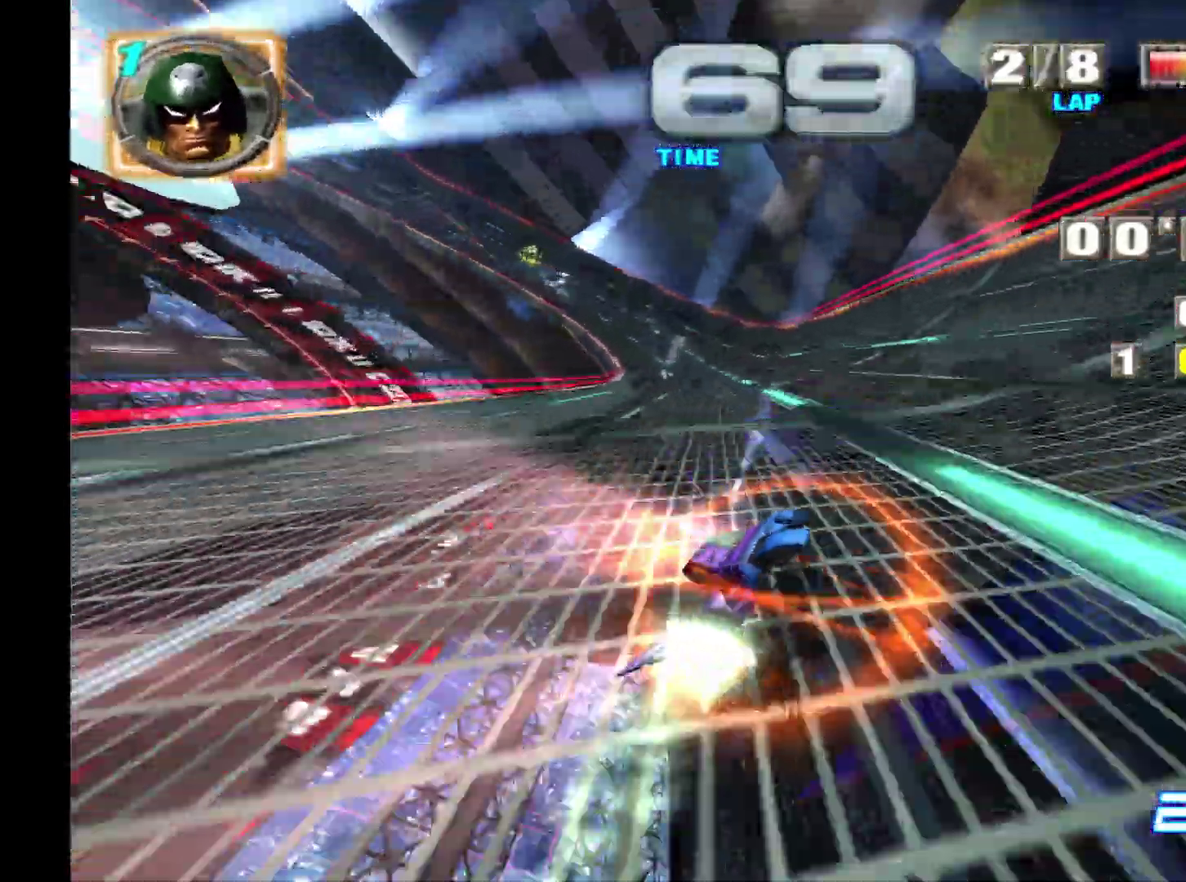
{"buttons": ["A"], "left_stick": "center", "events": [[50, "left_stick", "left"], [367, "left_stick", "center"]]}
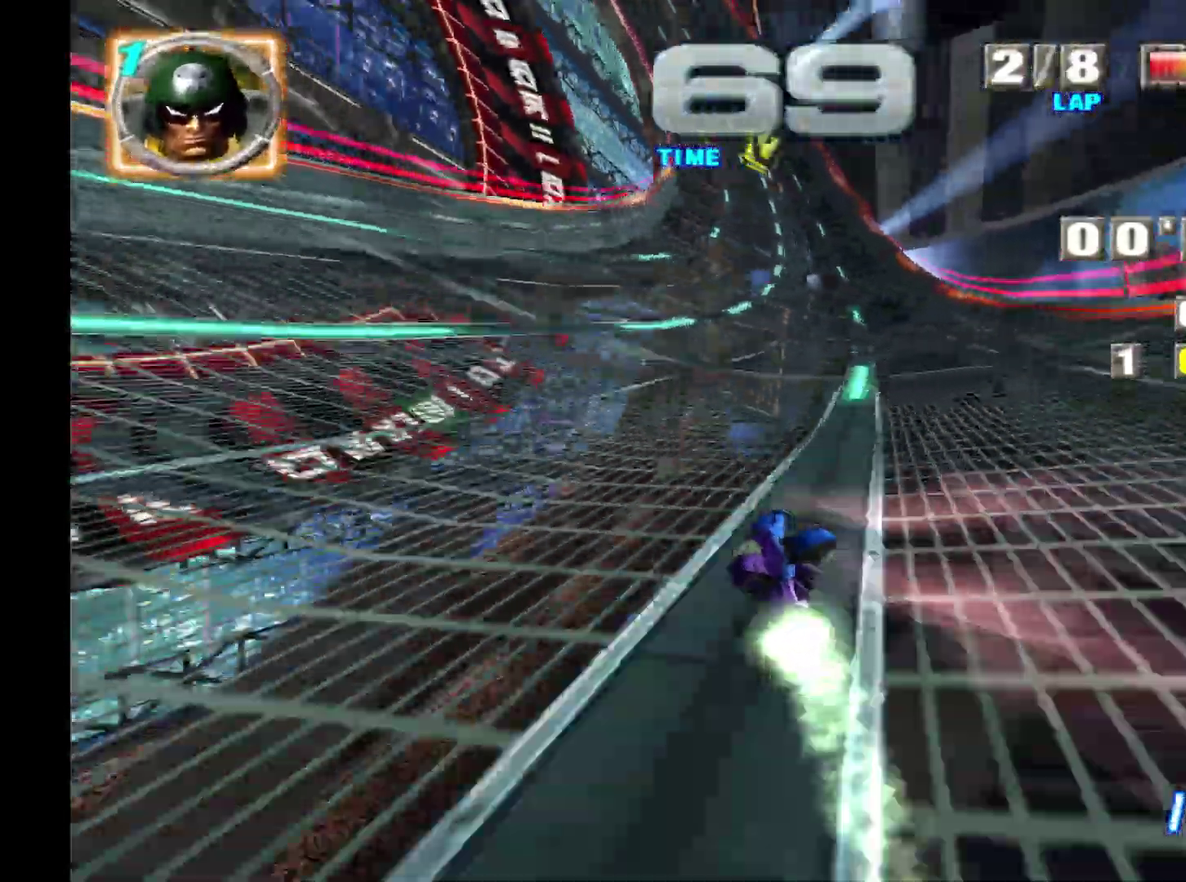
{"buttons": ["A"], "left_stick": "center"}
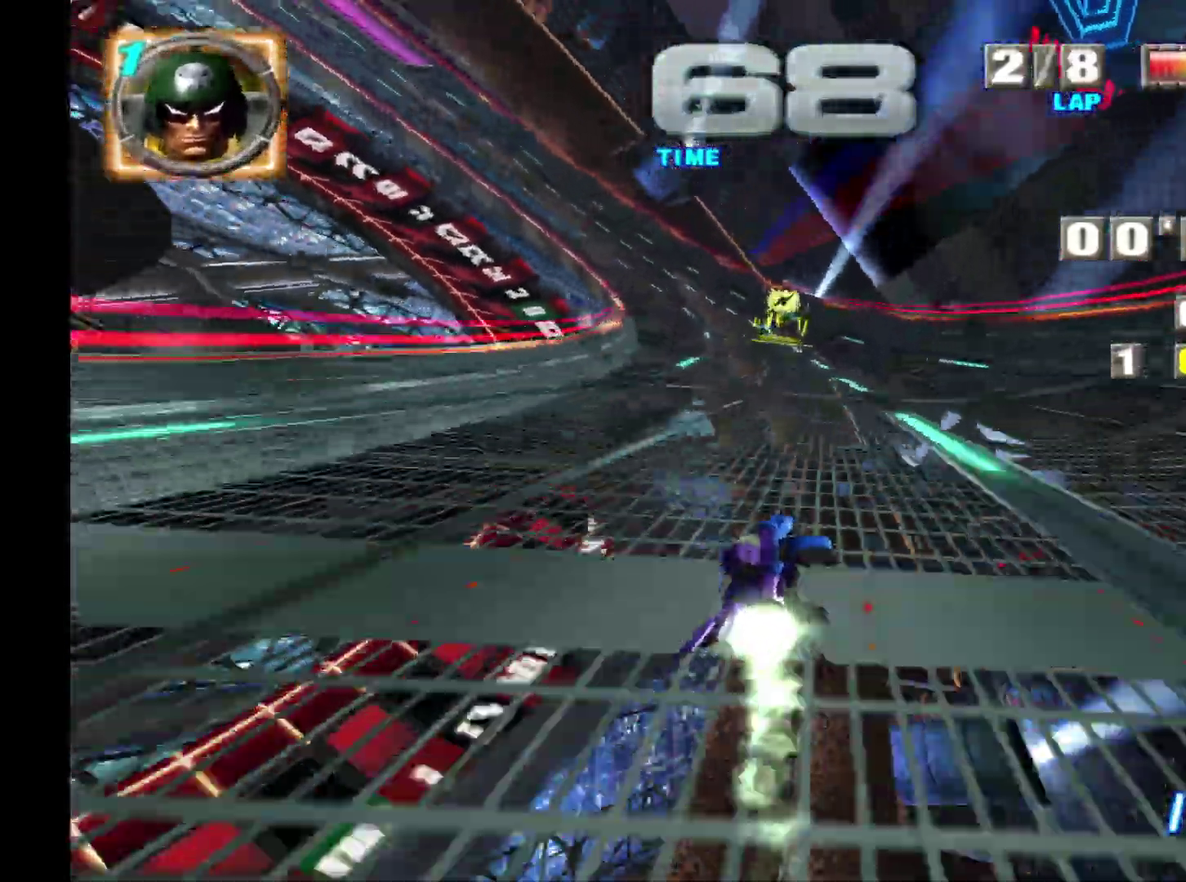
{"buttons": ["A"], "left_stick": "left", "events": [[383, "left_stick", "left"]]}
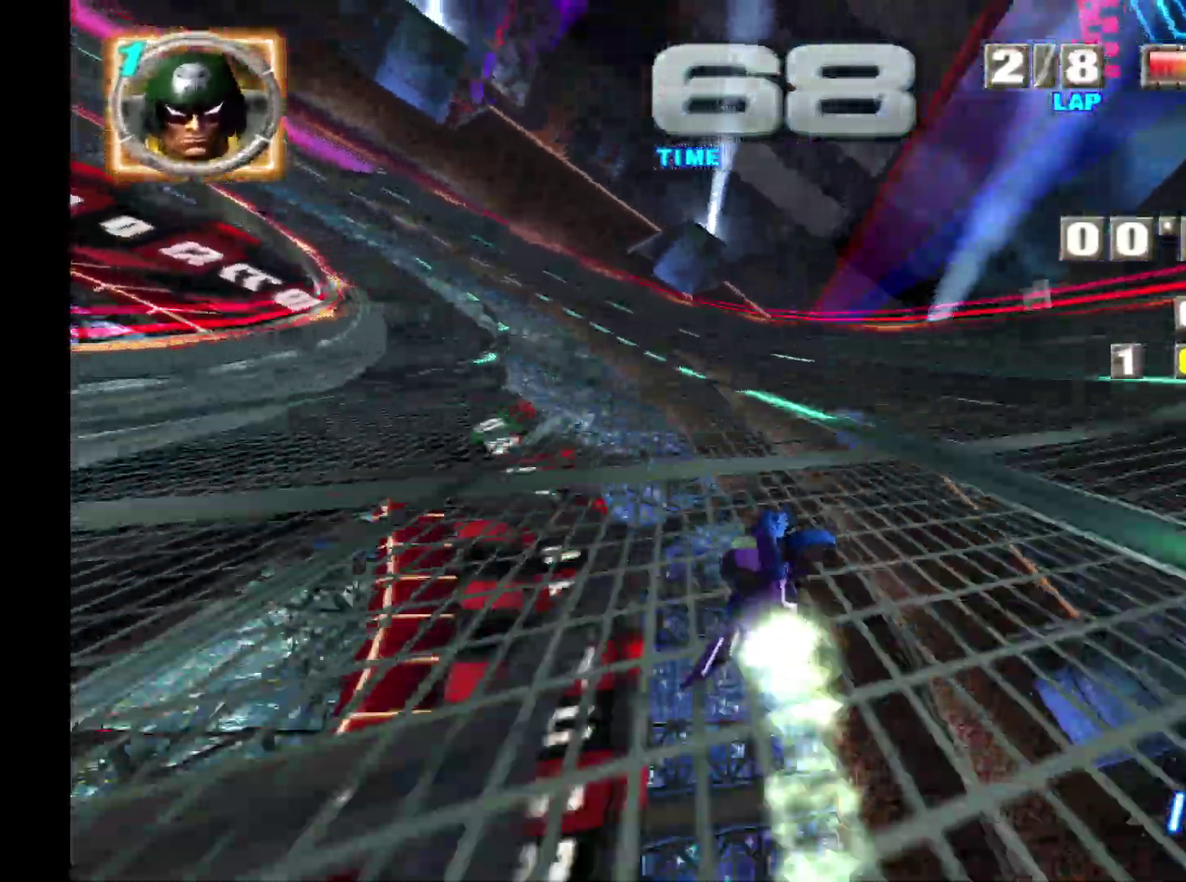
{"buttons": ["A"], "left_stick": "center"}
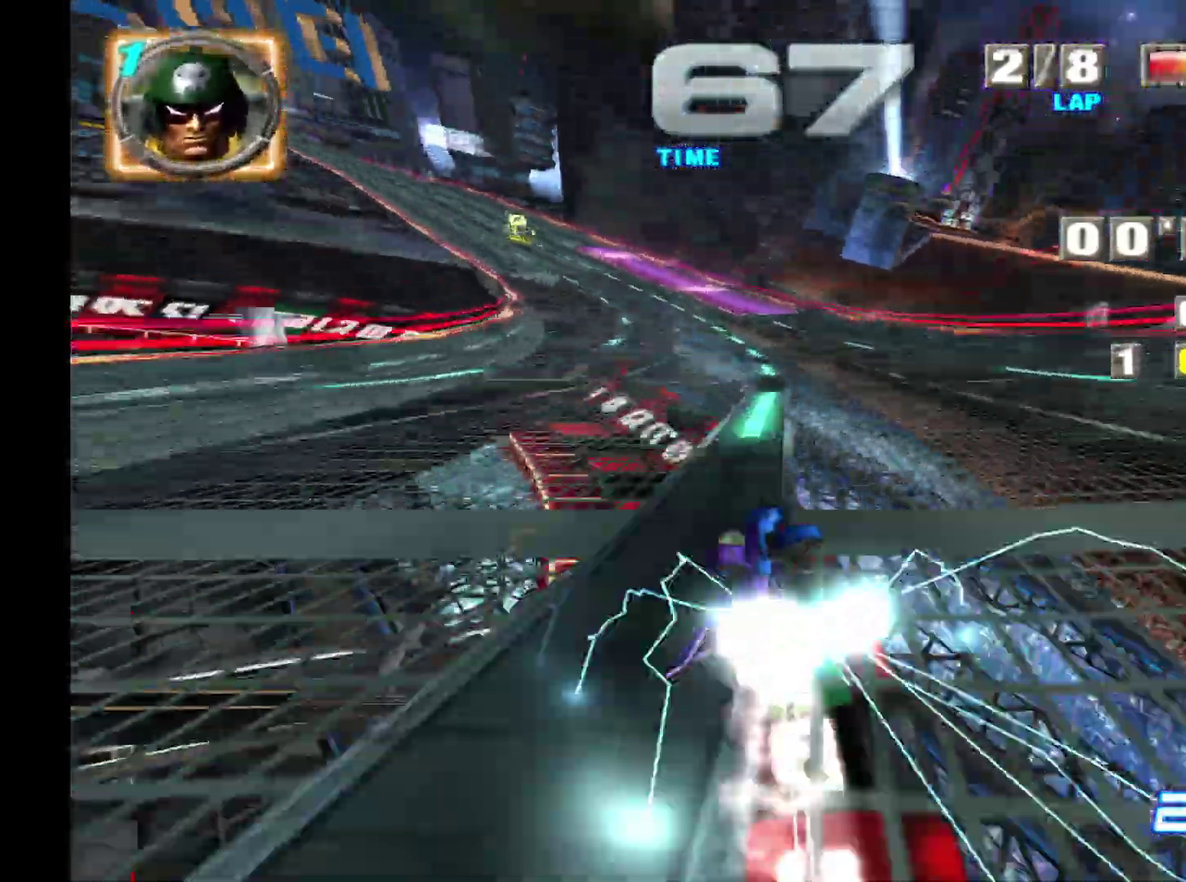
{"buttons": ["A"], "left_stick": "center"}
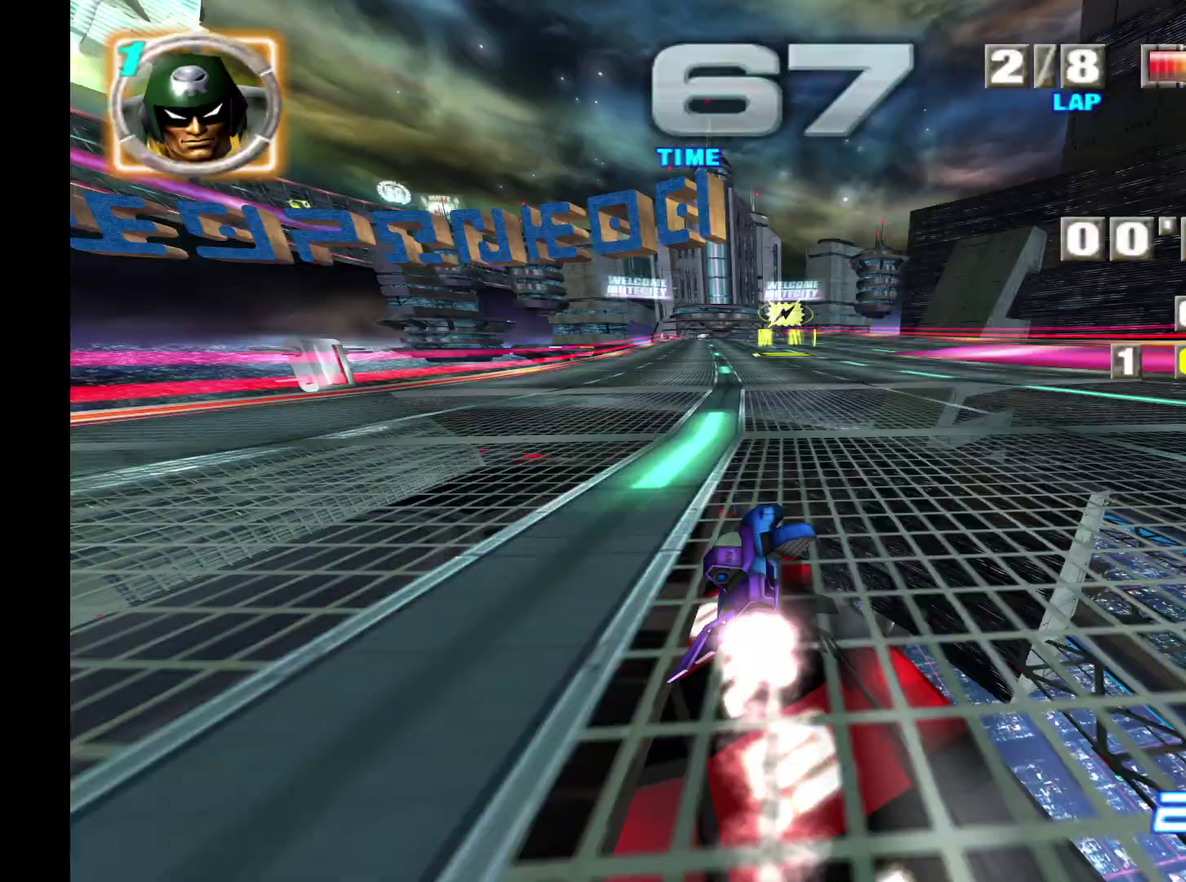
{"buttons": ["A"], "left_stick": "center"}
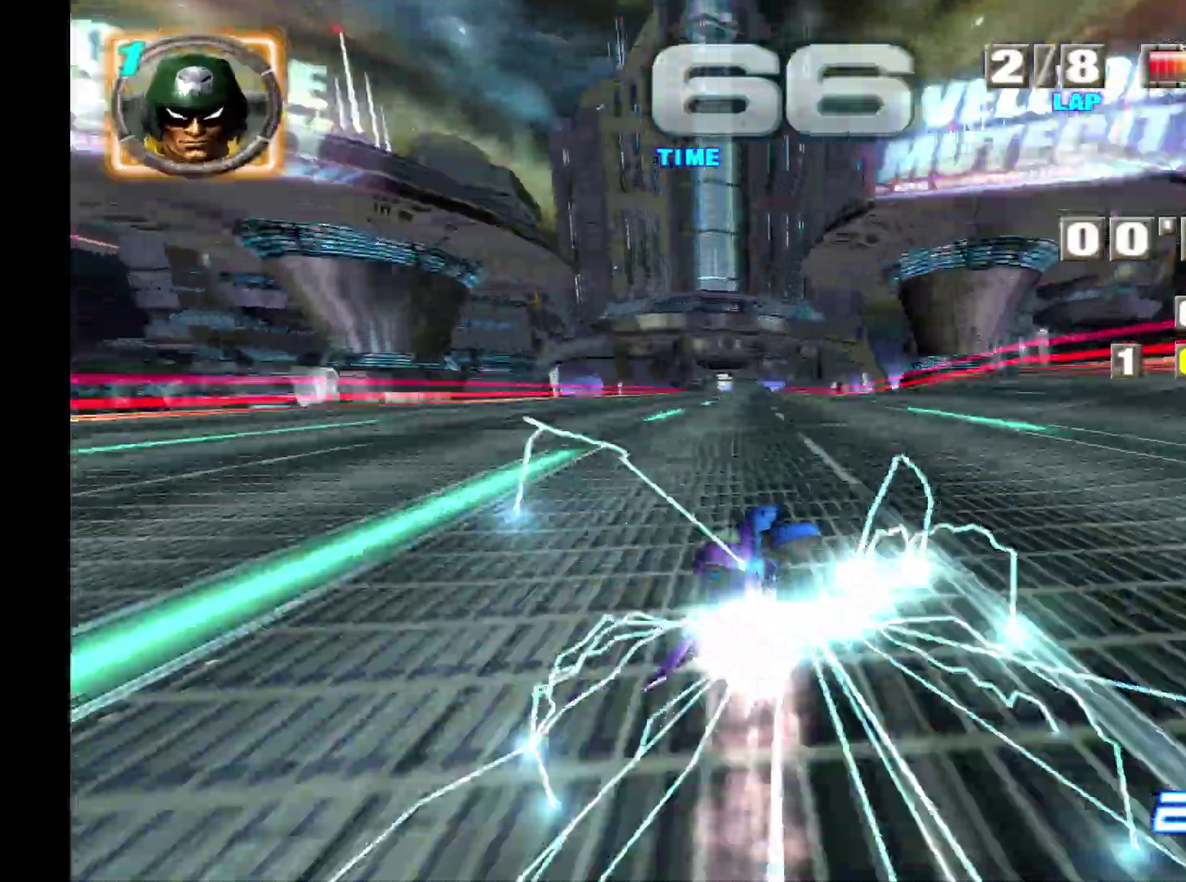
{"buttons": ["A"], "left_stick": "center"}
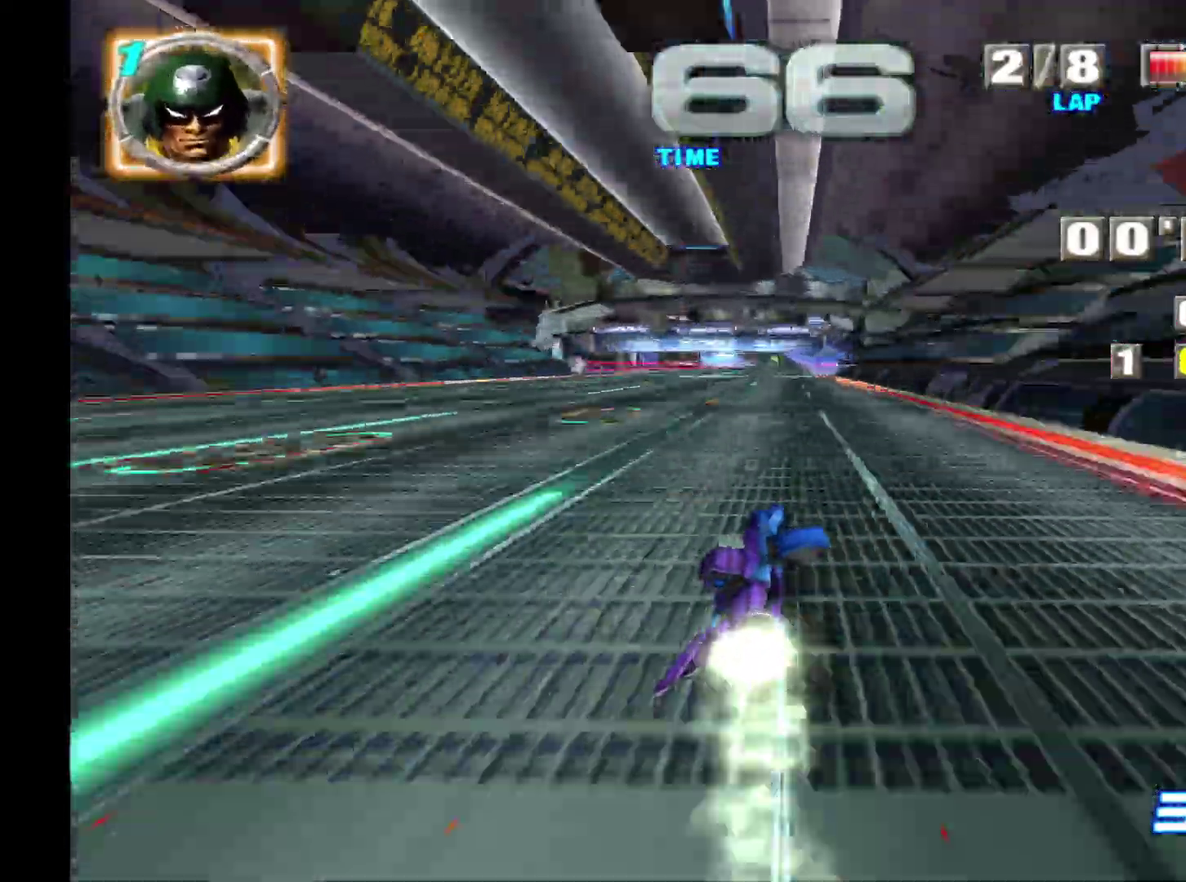
{"buttons": ["A"], "left_stick": "center"}
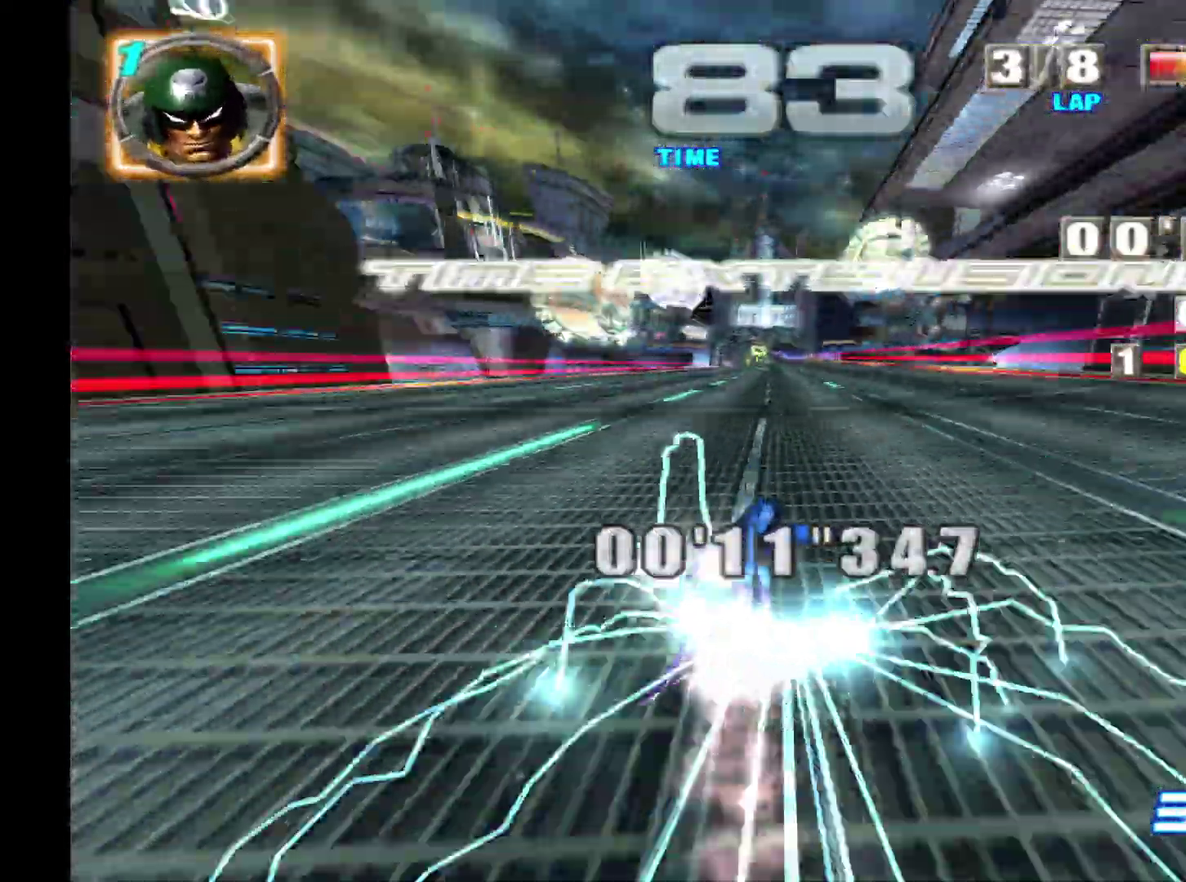
{"buttons": ["A"], "left_stick": "center"}
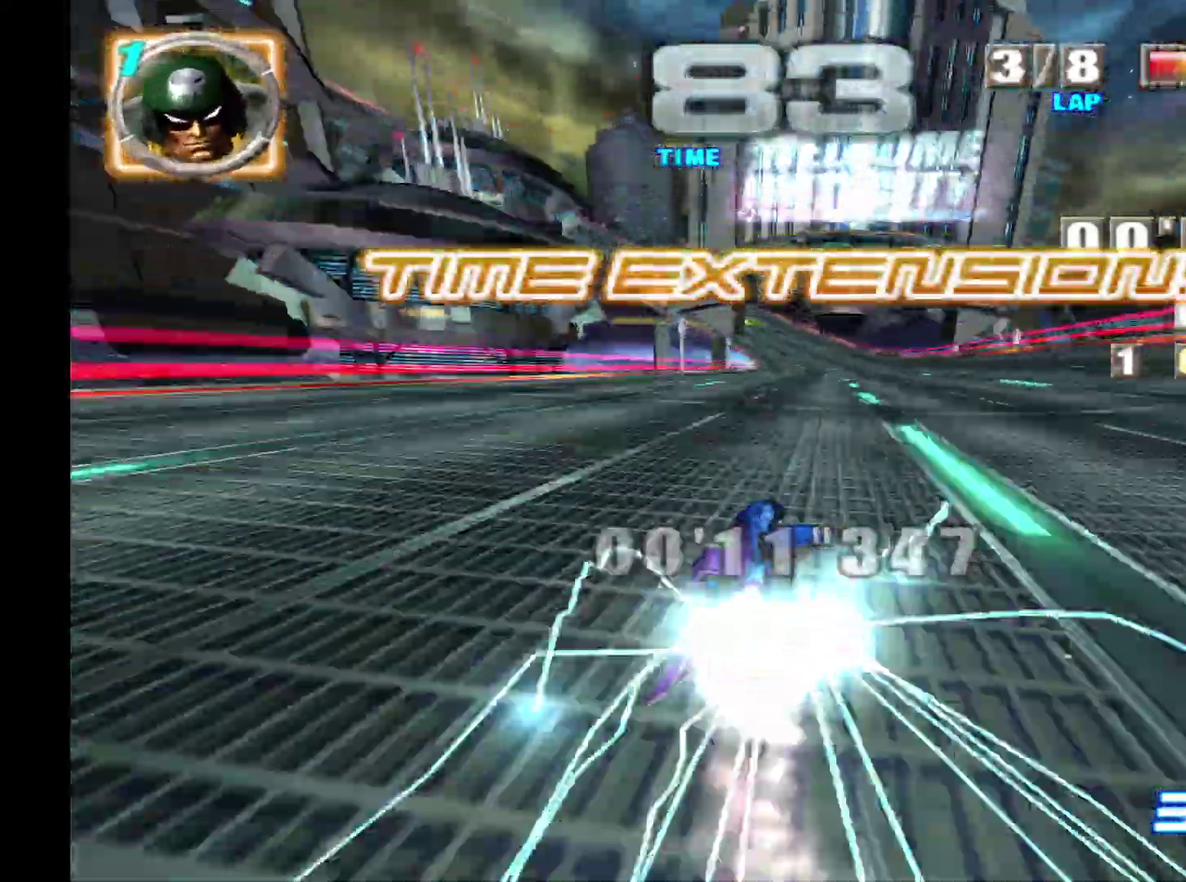
{"buttons": ["A"], "left_stick": "left", "events": [[400, "left_stick", "left"]]}